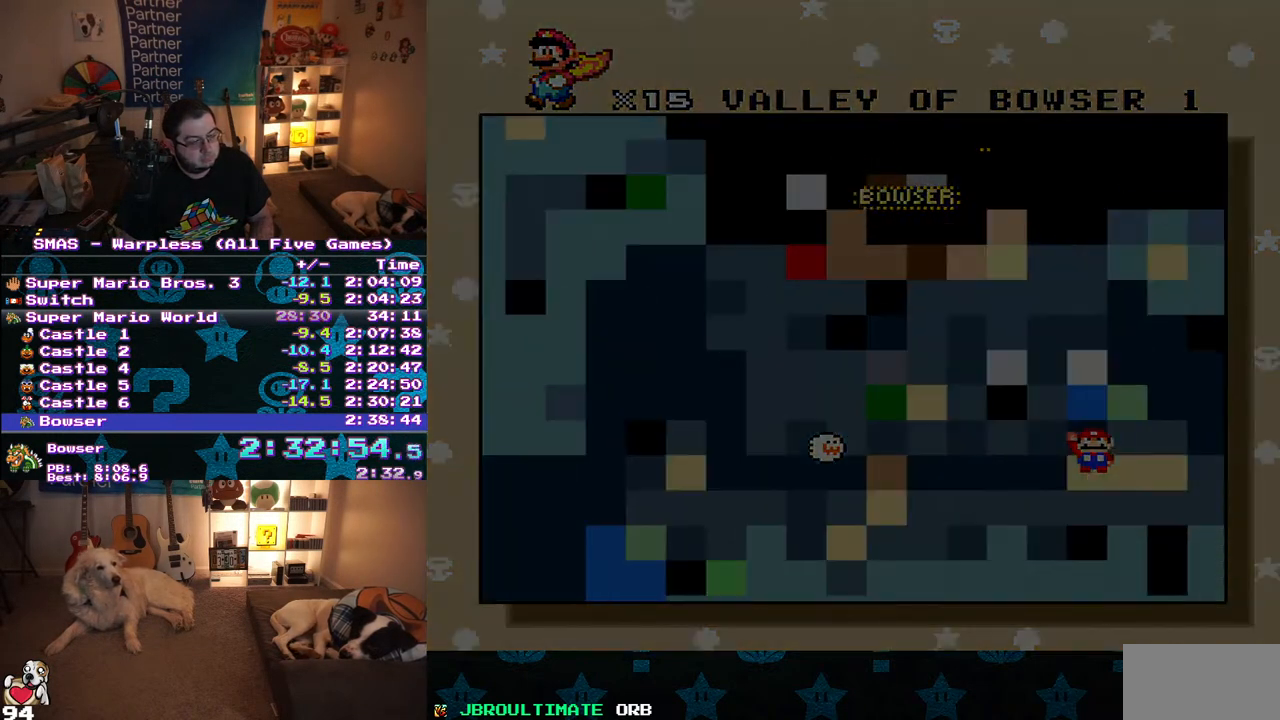
Gameplay with a controller (Nintendo layout); each line is a JSON object with the inputs held at the frame after it. "events" lists button and stick changes between this image and that frame as [ms after this image, input, new state], when the widget could be followed in between. Not read: L3 R3.
{"buttons": [], "events": []}
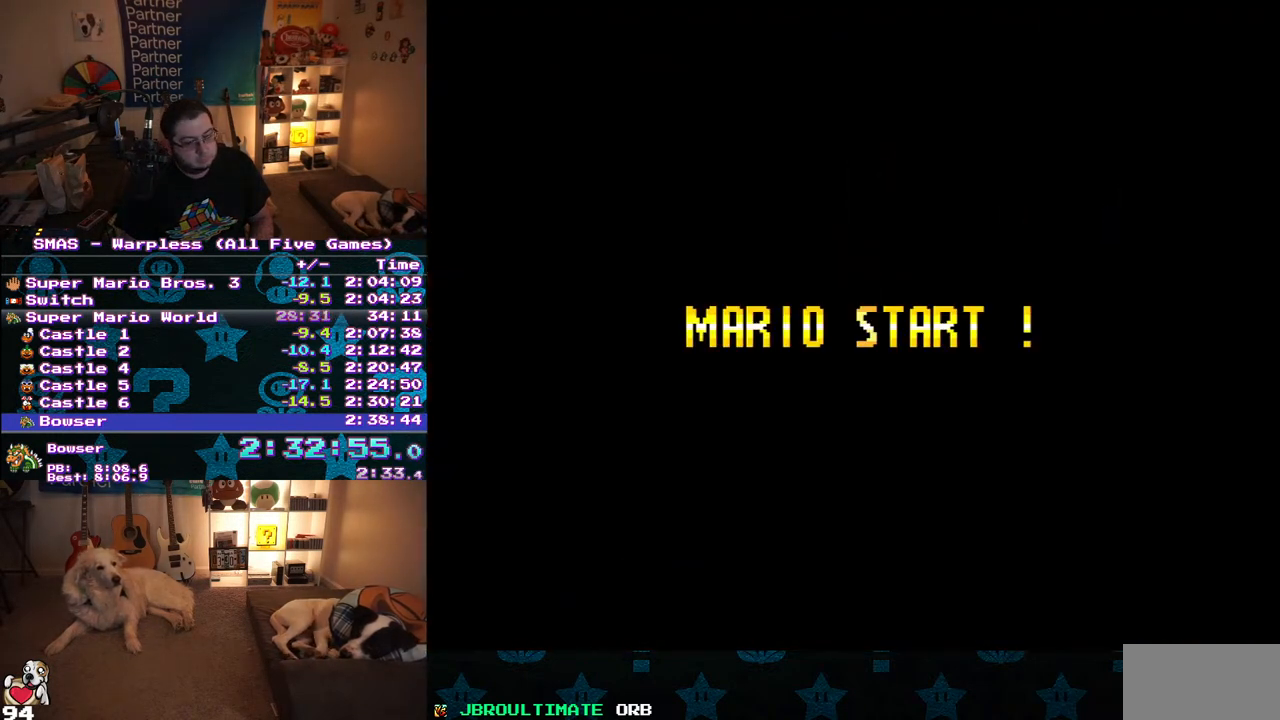
{"buttons": [], "events": []}
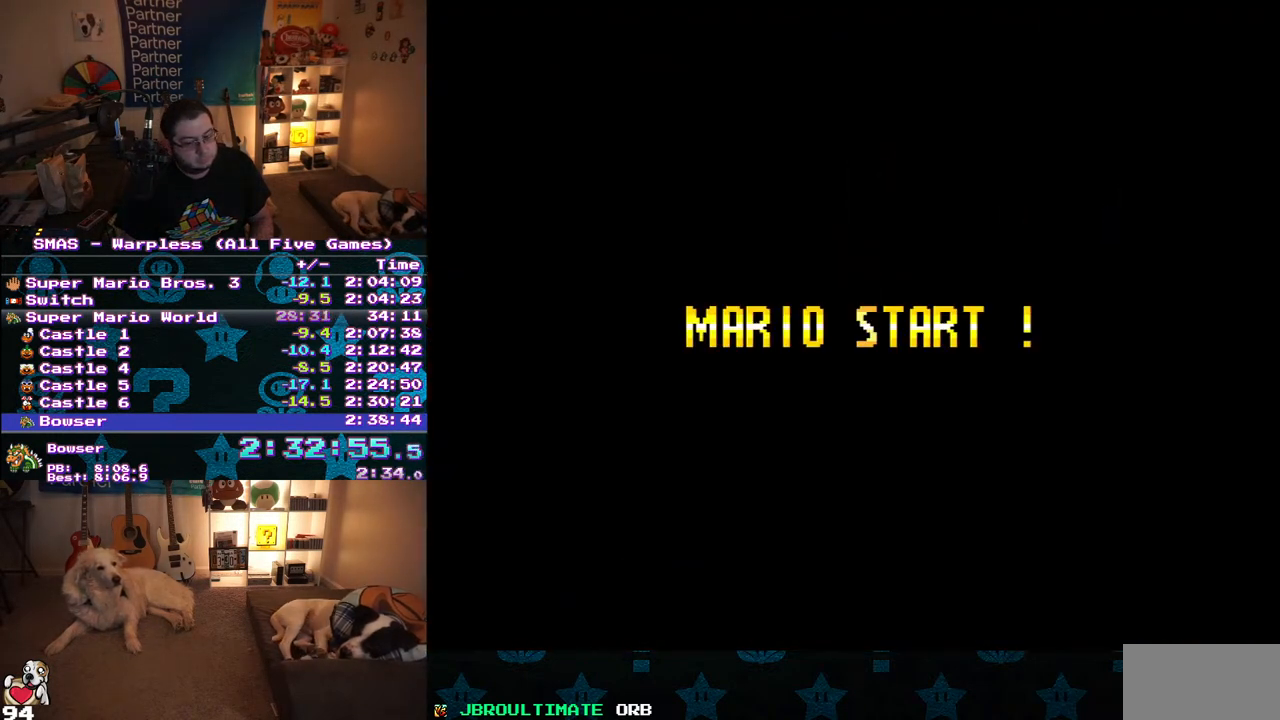
{"buttons": [], "events": []}
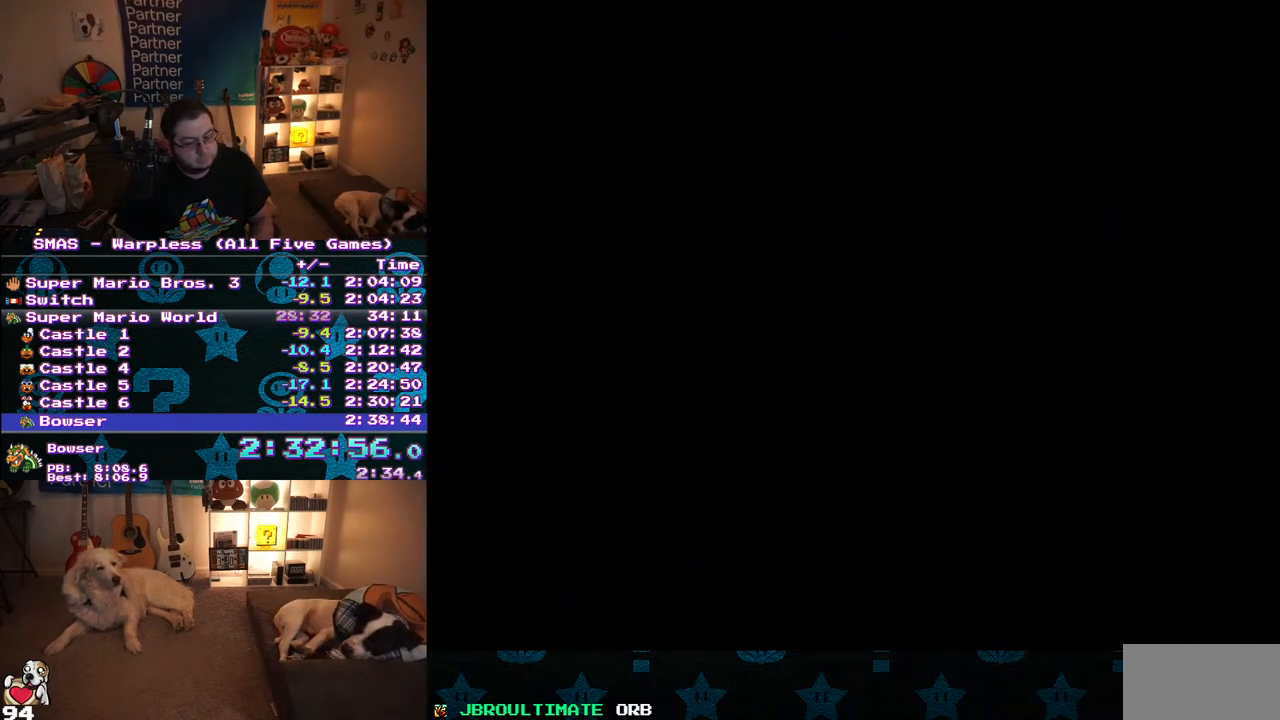
{"buttons": ["Y"], "events": [[500, "Y", "down"]]}
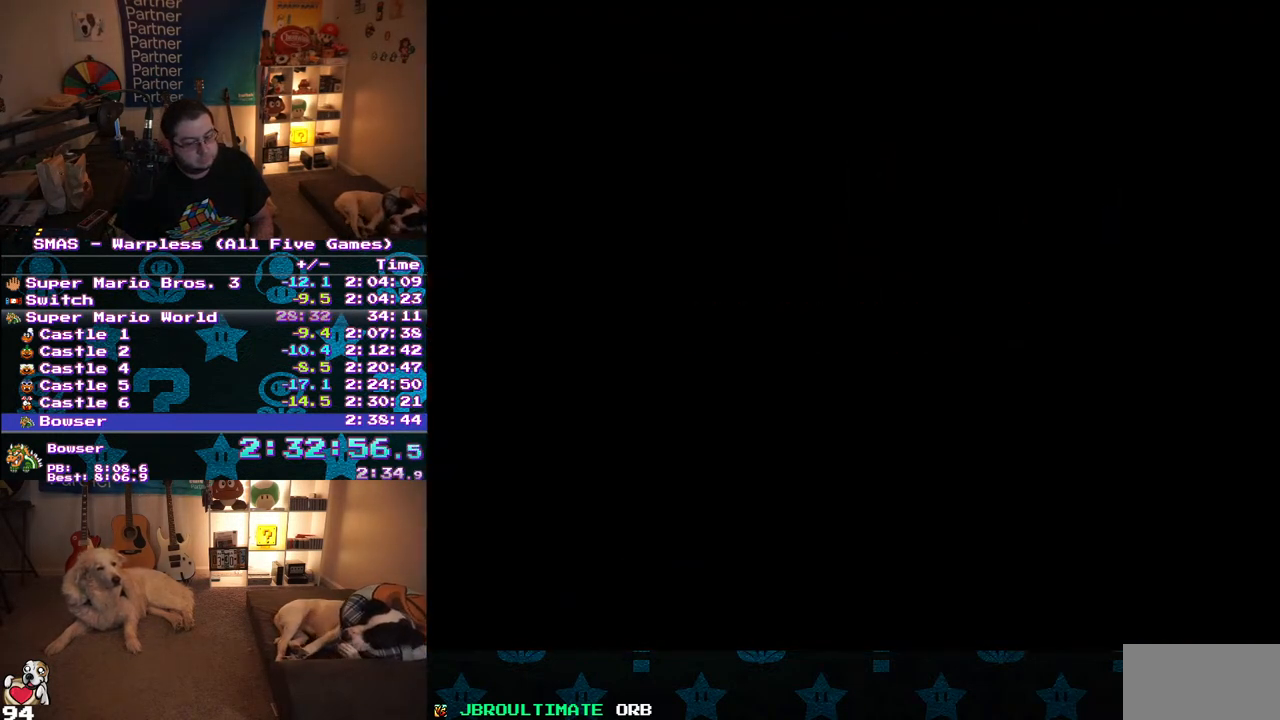
{"buttons": ["Y", "DPAD_RIGHT"], "events": [[17, "DPAD_RIGHT", "down"]]}
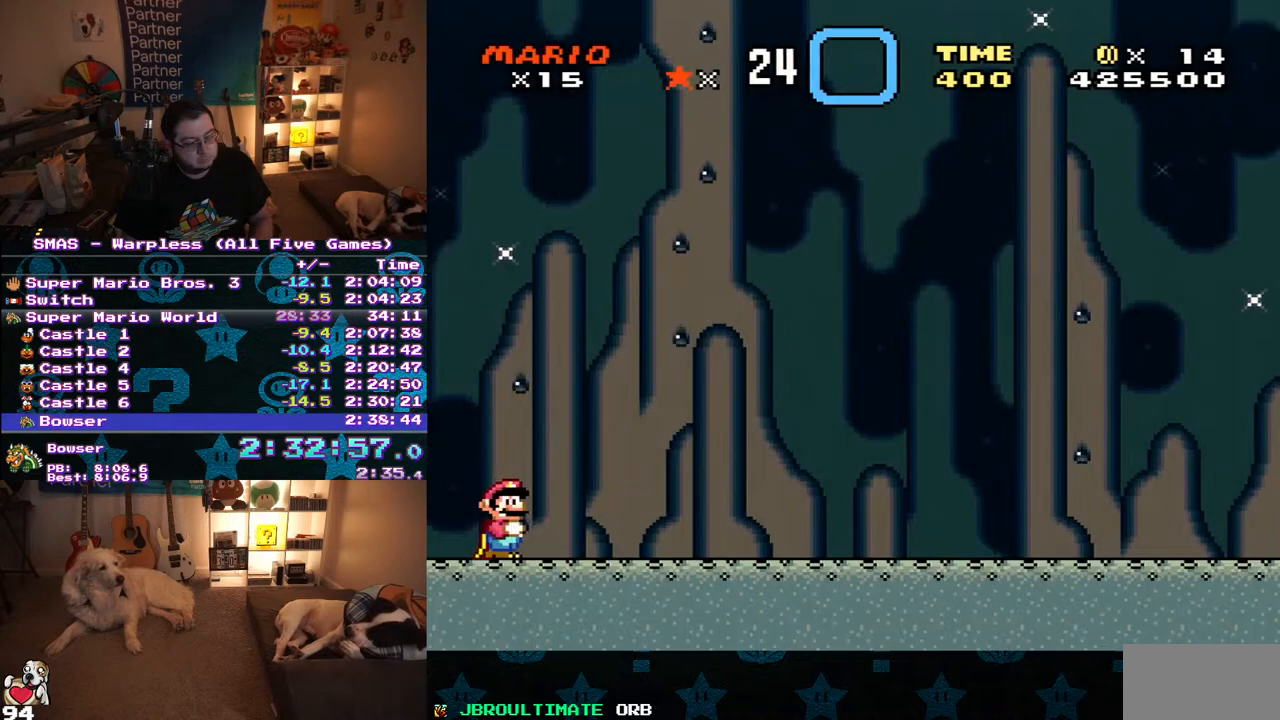
{"buttons": ["Y", "DPAD_RIGHT"], "events": []}
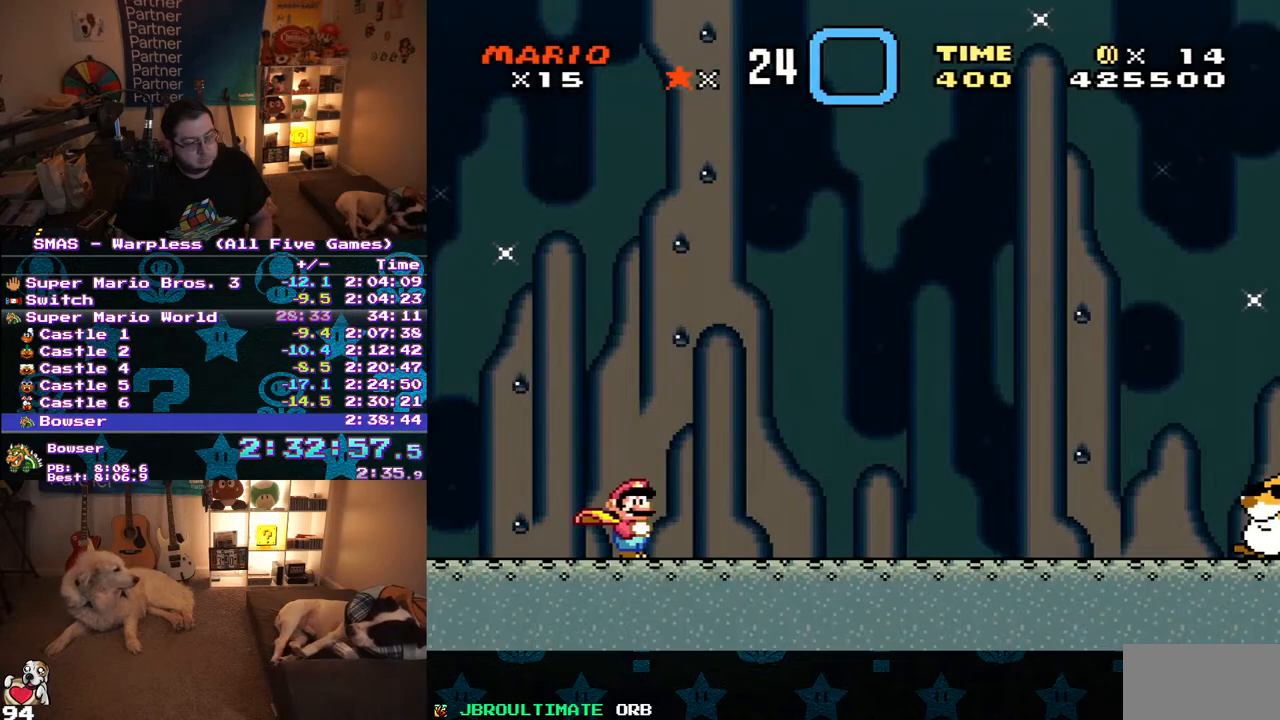
{"buttons": ["Y", "DPAD_RIGHT"], "events": []}
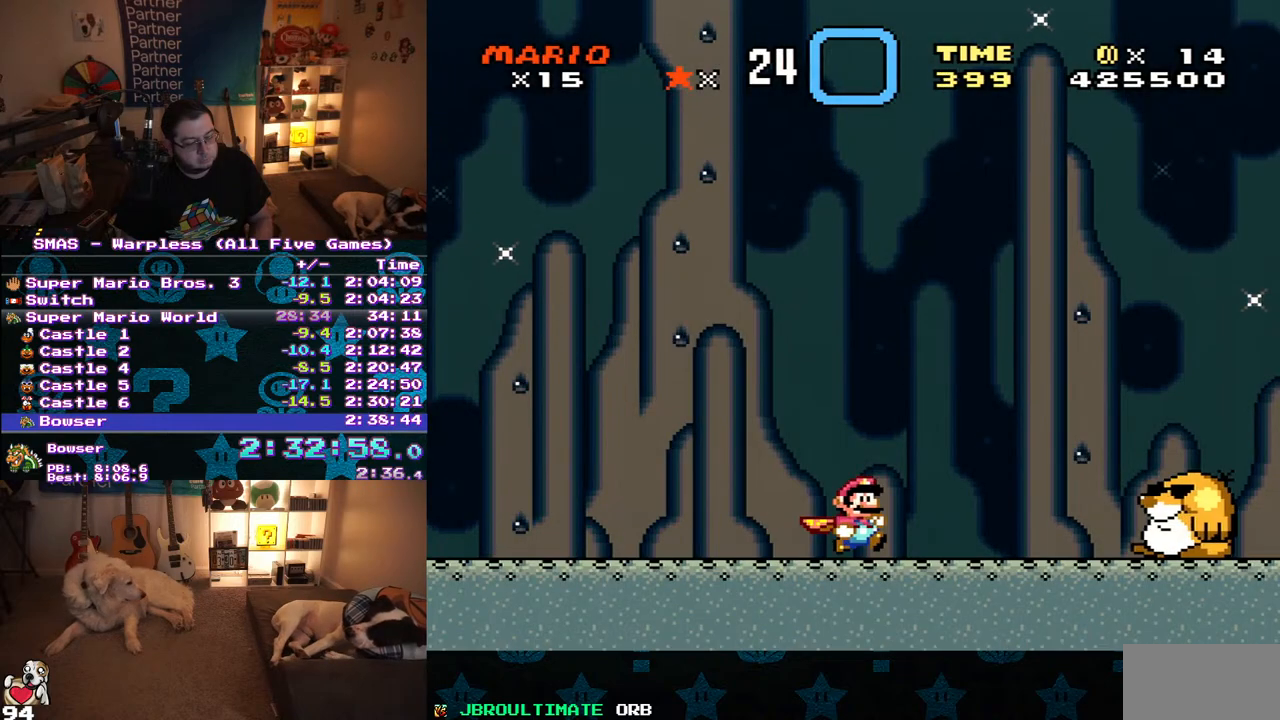
{"buttons": ["Y", "DPAD_RIGHT"], "events": [[150, "DPAD_RIGHT", "up"], [183, "Y", "up"], [250, "Y", "down"], [333, "Y", "up"], [367, "DPAD_RIGHT", "down"], [400, "Y", "down"]]}
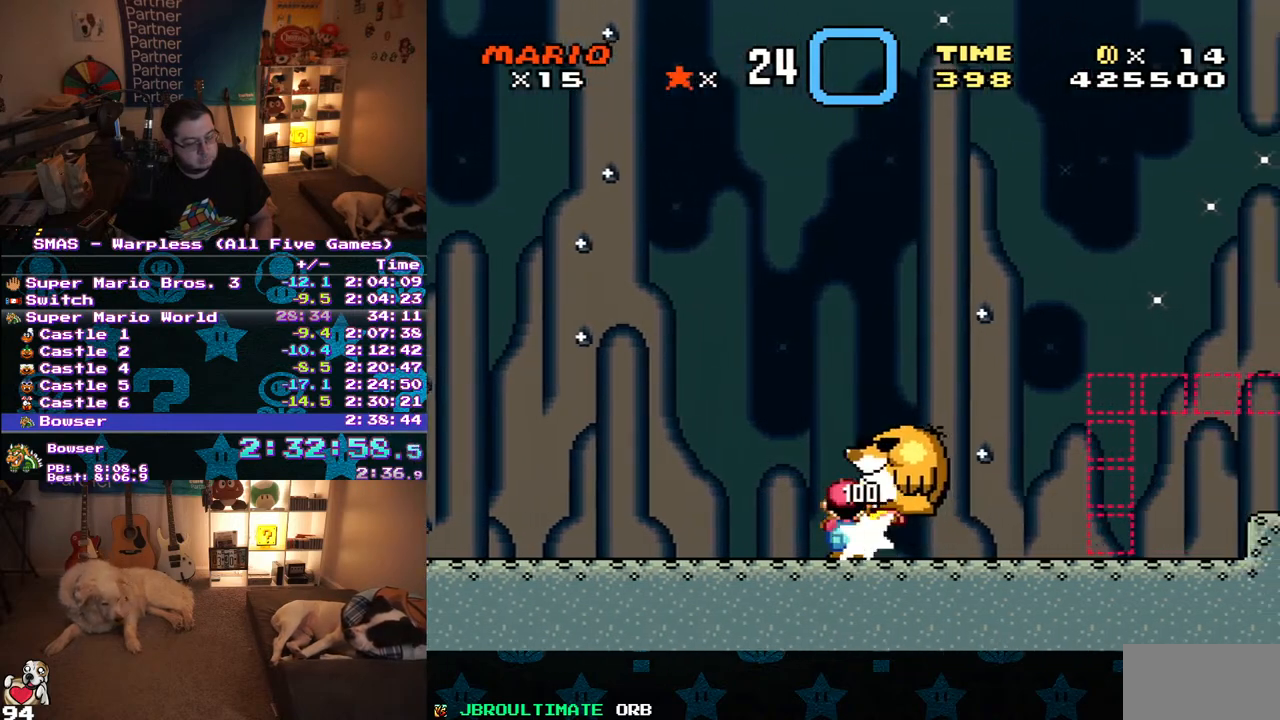
{"buttons": ["X", "DPAD_RIGHT"], "events": [[83, "X", "down"], [100, "Y", "up"]]}
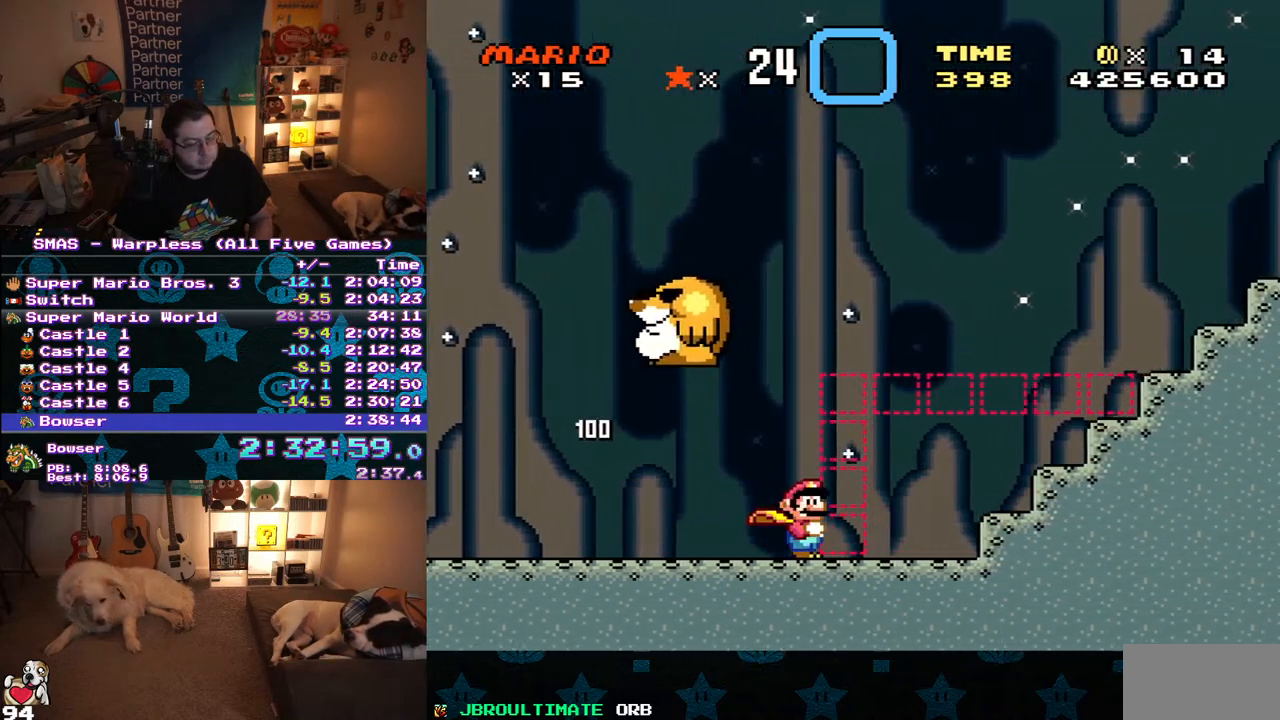
{"buttons": ["A", "X"], "events": [[167, "A", "down"], [450, "DPAD_RIGHT", "up"]]}
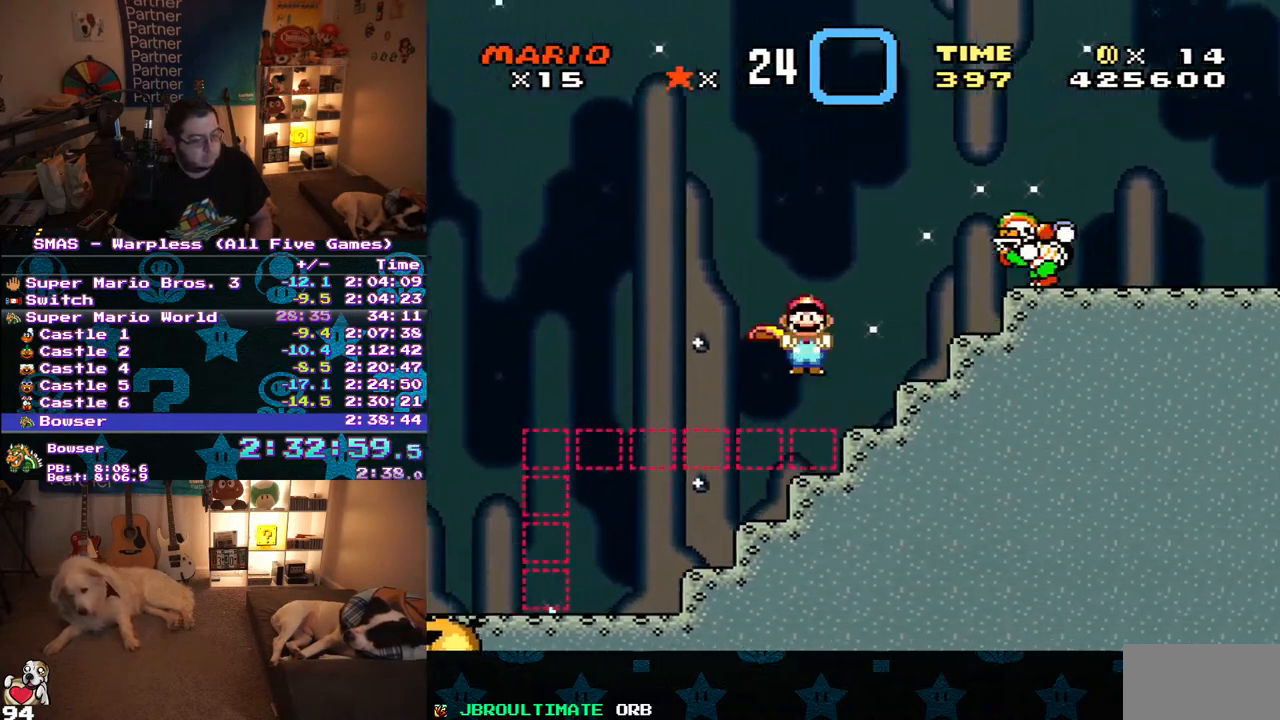
{"buttons": ["A", "X", "DPAD_RIGHT"], "events": [[83, "DPAD_RIGHT", "down"]]}
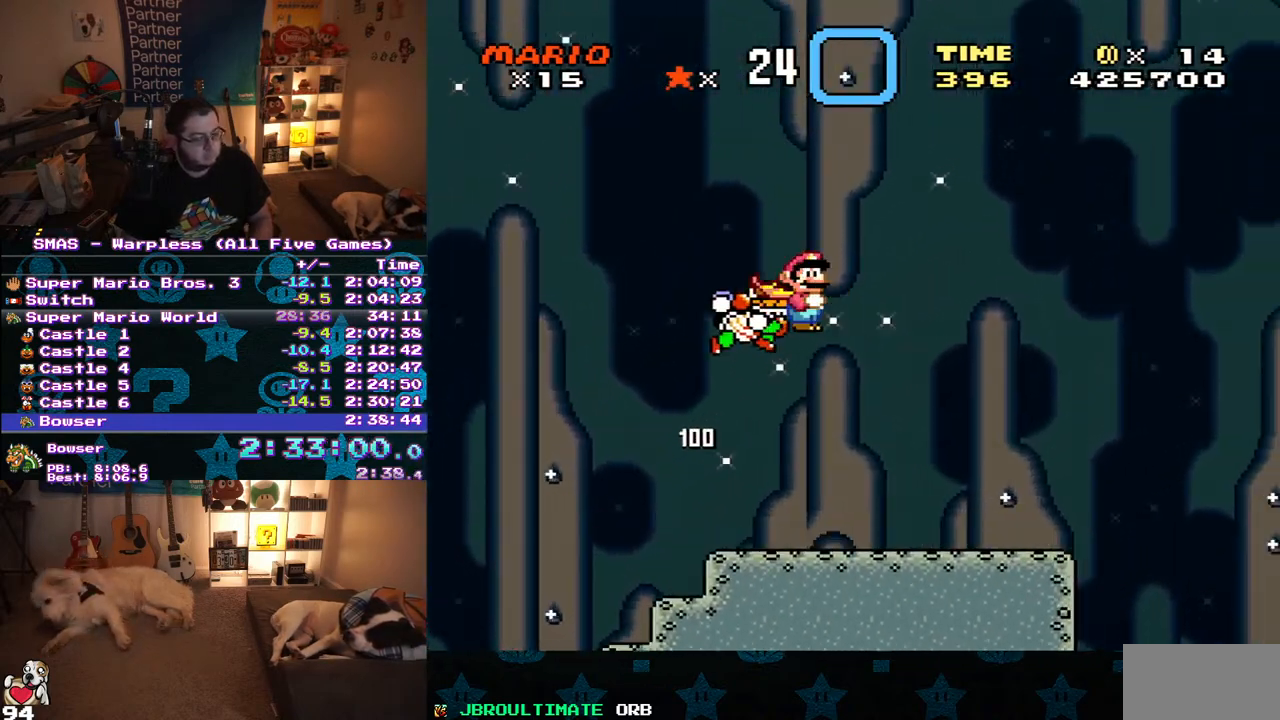
{"buttons": ["X", "DPAD_RIGHT"], "events": [[50, "A", "up"]]}
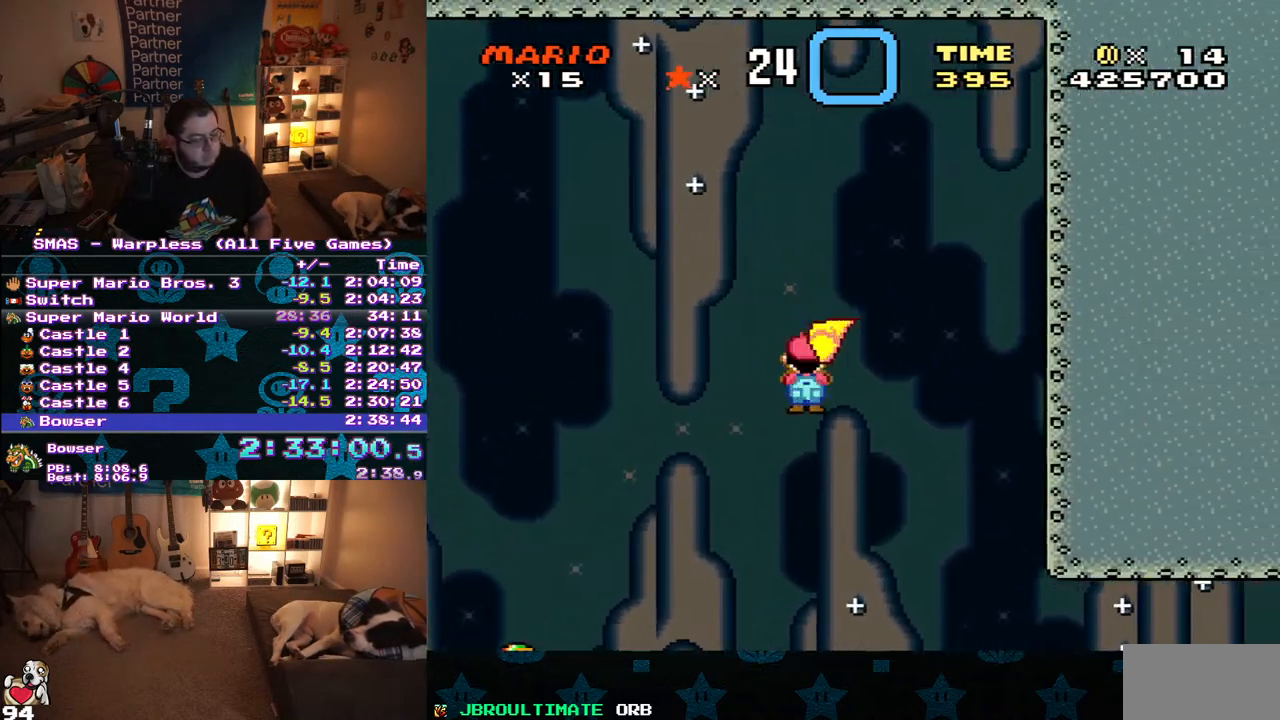
{"buttons": ["X", "DPAD_RIGHT"], "events": [[133, "DPAD_RIGHT", "up"], [150, "DPAD_LEFT", "down"], [200, "DPAD_UP", "down"], [217, "DPAD_LEFT", "up"], [217, "DPAD_RIGHT", "down"], [217, "DPAD_UP", "up"]]}
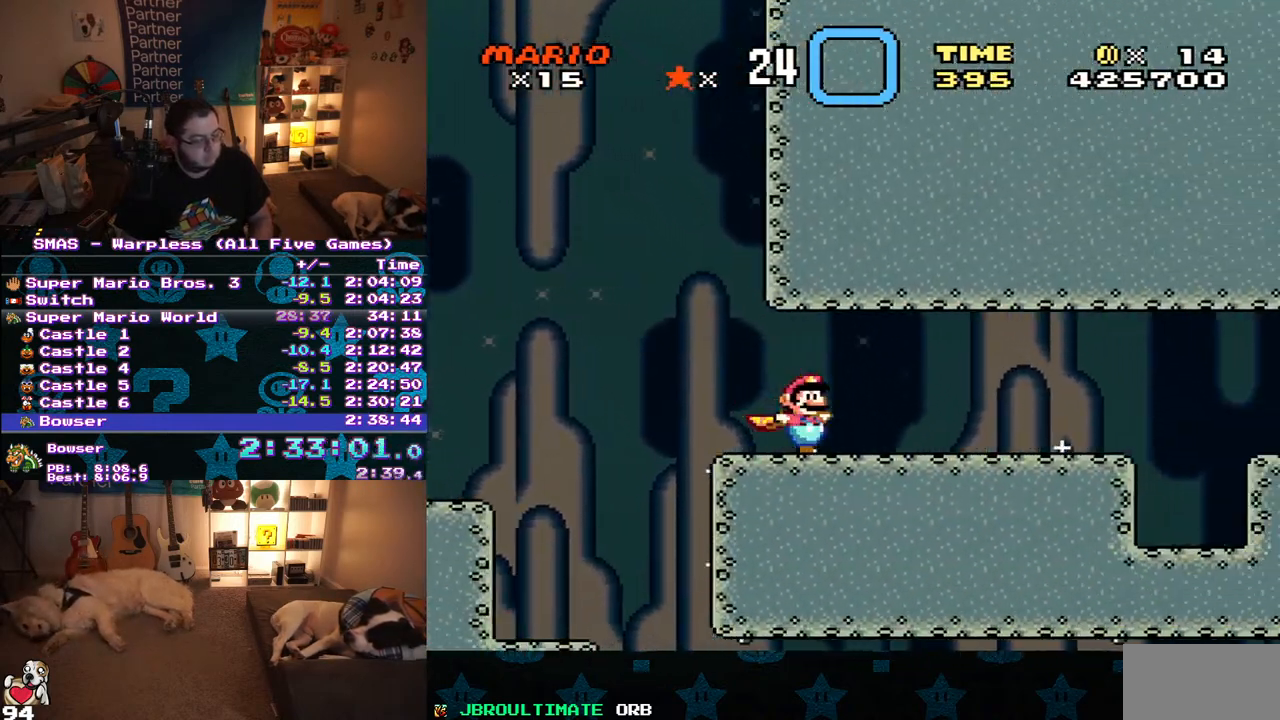
{"buttons": ["A", "X", "DPAD_RIGHT"], "events": [[283, "A", "down"]]}
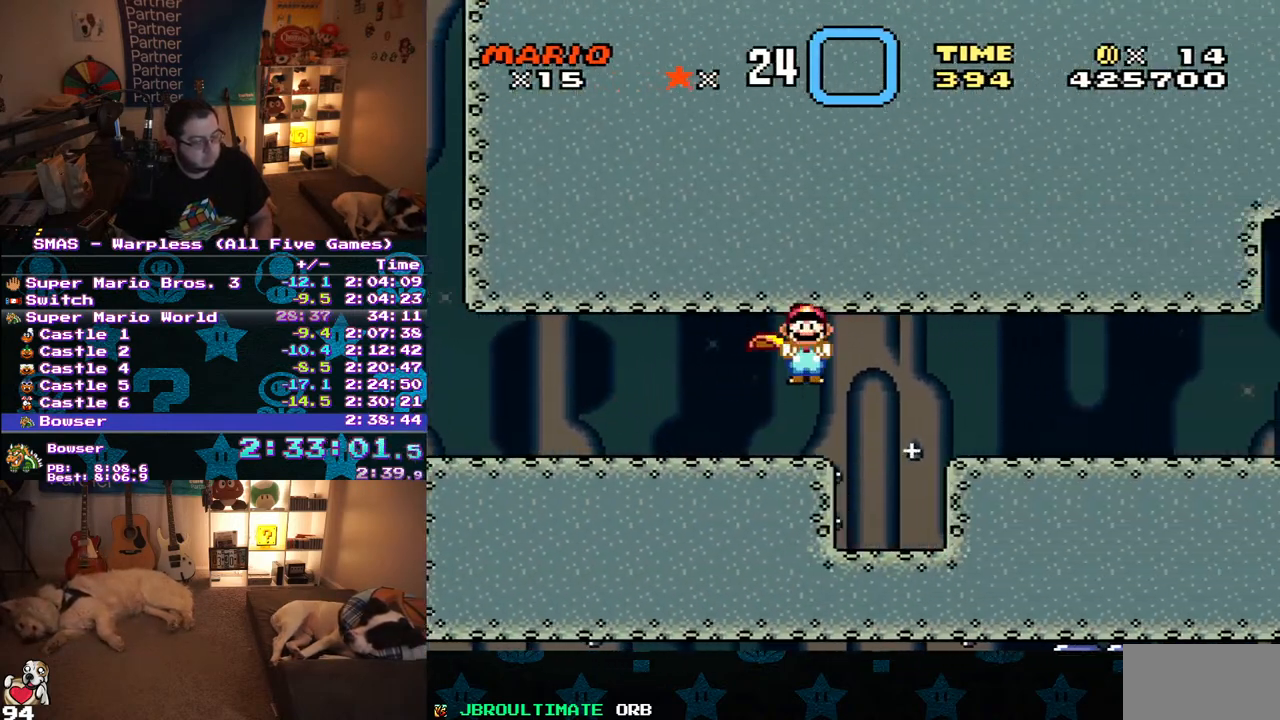
{"buttons": ["A", "X", "DPAD_UP", "DPAD_RIGHT"], "events": [[500, "DPAD_UP", "down"]]}
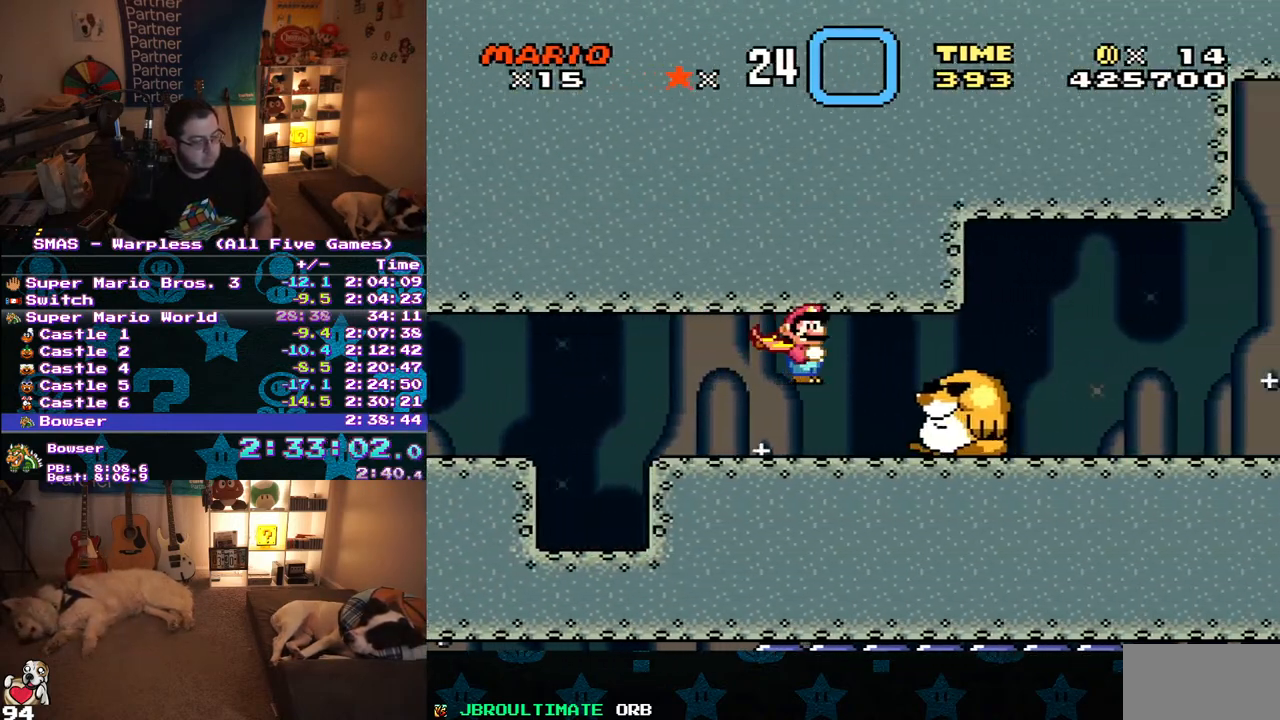
{"buttons": ["X", "DPAD_RIGHT"], "events": [[17, "DPAD_LEFT", "down"], [17, "DPAD_RIGHT", "up"], [33, "DPAD_UP", "up"], [67, "DPAD_UP", "down"], [83, "DPAD_LEFT", "up"], [100, "DPAD_RIGHT", "down"], [100, "DPAD_UP", "up"], [133, "A", "up"]]}
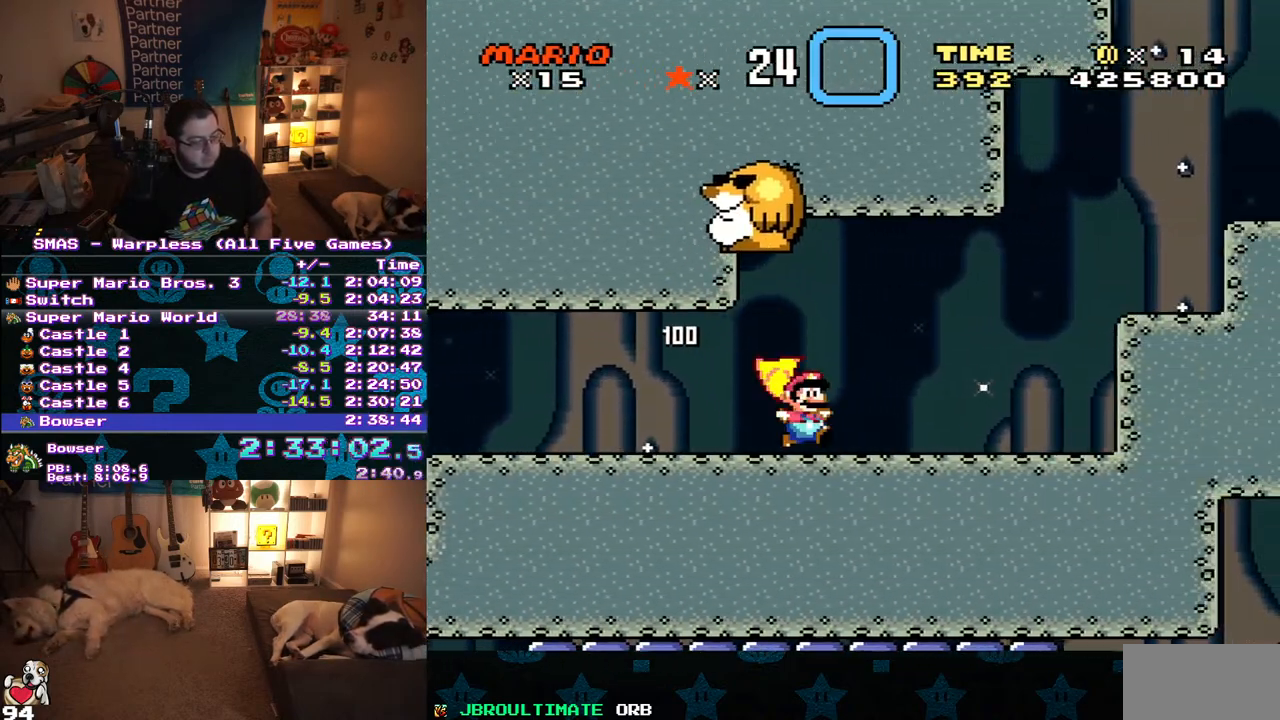
{"buttons": ["A", "X", "DPAD_UP", "DPAD_LEFT"], "events": [[450, "A", "down"], [500, "DPAD_LEFT", "down"], [500, "DPAD_RIGHT", "up"], [500, "DPAD_UP", "down"]]}
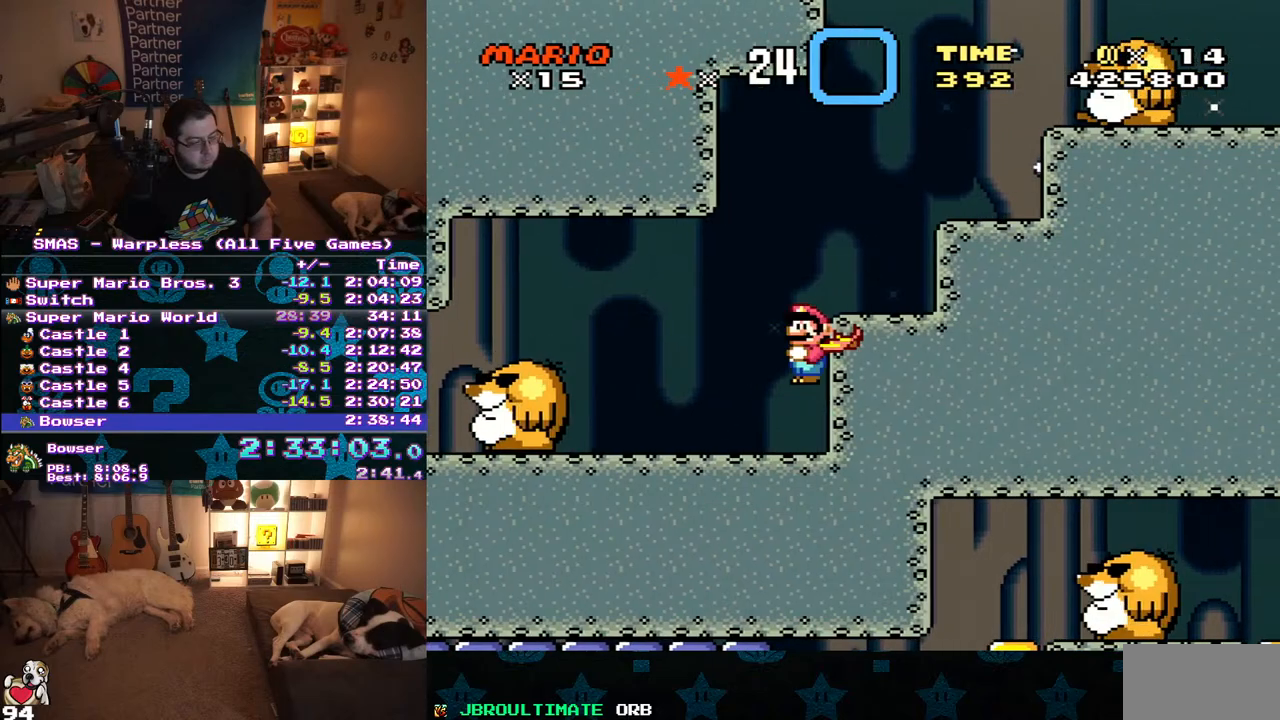
{"buttons": ["A", "X", "DPAD_RIGHT"], "events": [[17, "DPAD_UP", "up"], [67, "DPAD_UP", "down"], [100, "DPAD_LEFT", "up"], [100, "DPAD_UP", "up"], [117, "DPAD_RIGHT", "down"]]}
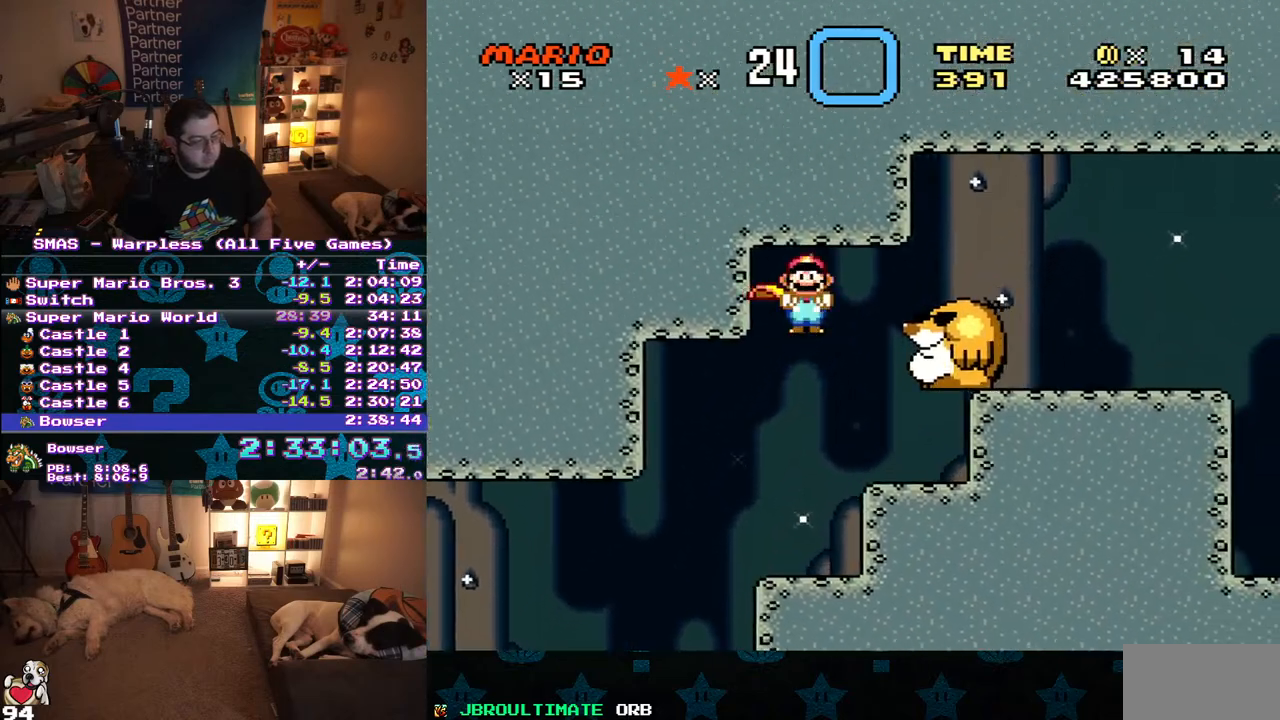
{"buttons": ["X", "DPAD_RIGHT"], "events": [[417, "A", "up"]]}
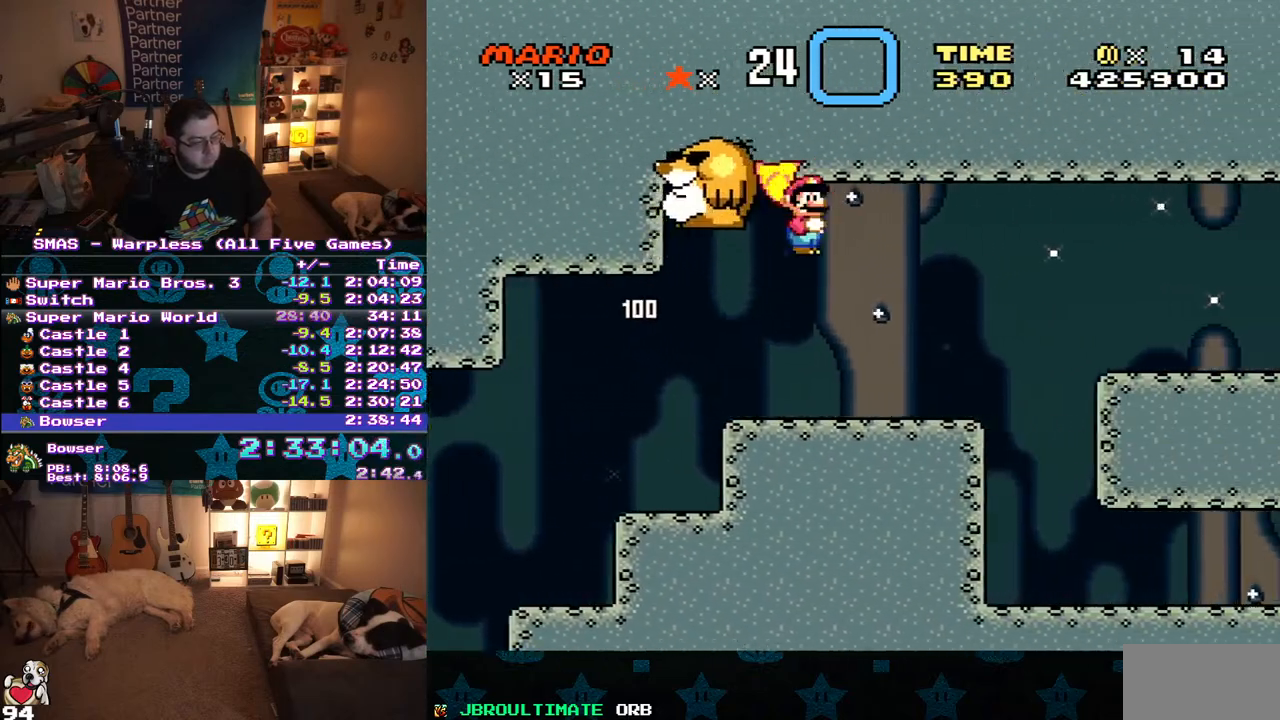
{"buttons": ["Y", "DPAD_RIGHT"], "events": [[283, "DPAD_UP", "down"], [317, "DPAD_LEFT", "down"], [317, "DPAD_RIGHT", "up"], [317, "DPAD_UP", "up"], [417, "DPAD_UP", "down"], [417, "Y", "down"], [433, "X", "up"], [450, "DPAD_LEFT", "up"], [467, "DPAD_RIGHT", "down"], [467, "DPAD_UP", "up"]]}
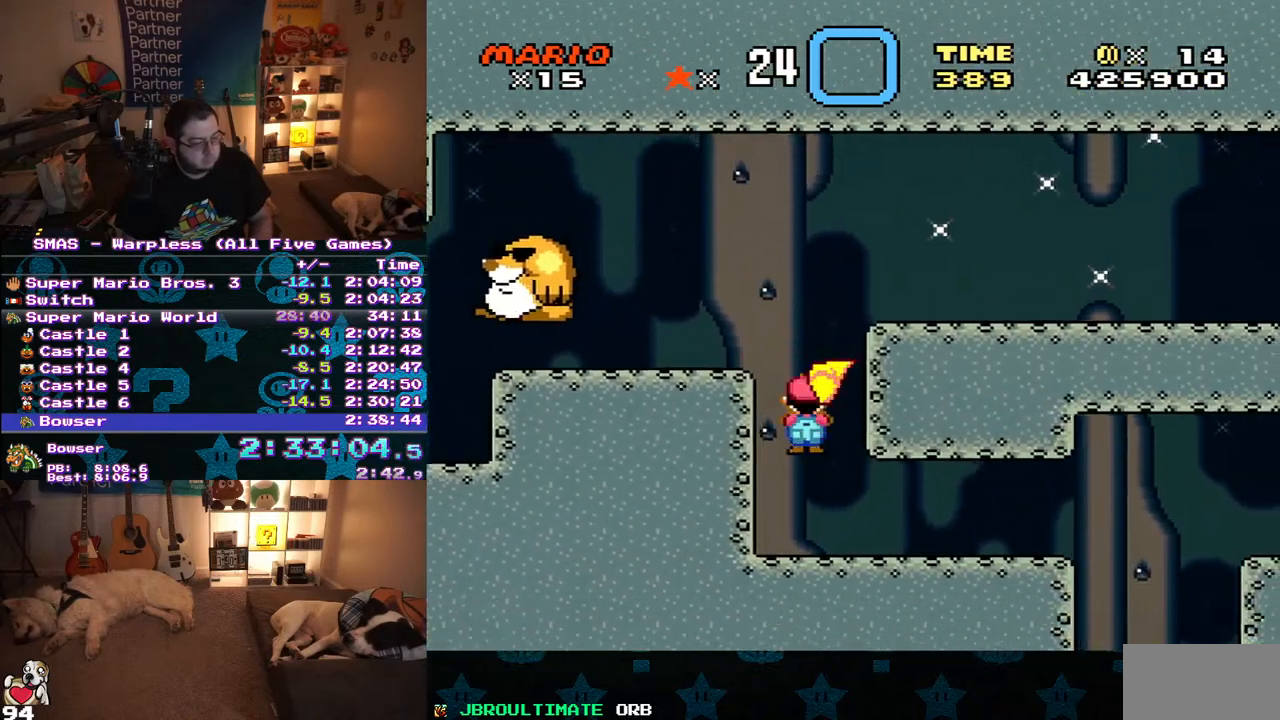
{"buttons": ["Y", "DPAD_RIGHT"], "events": []}
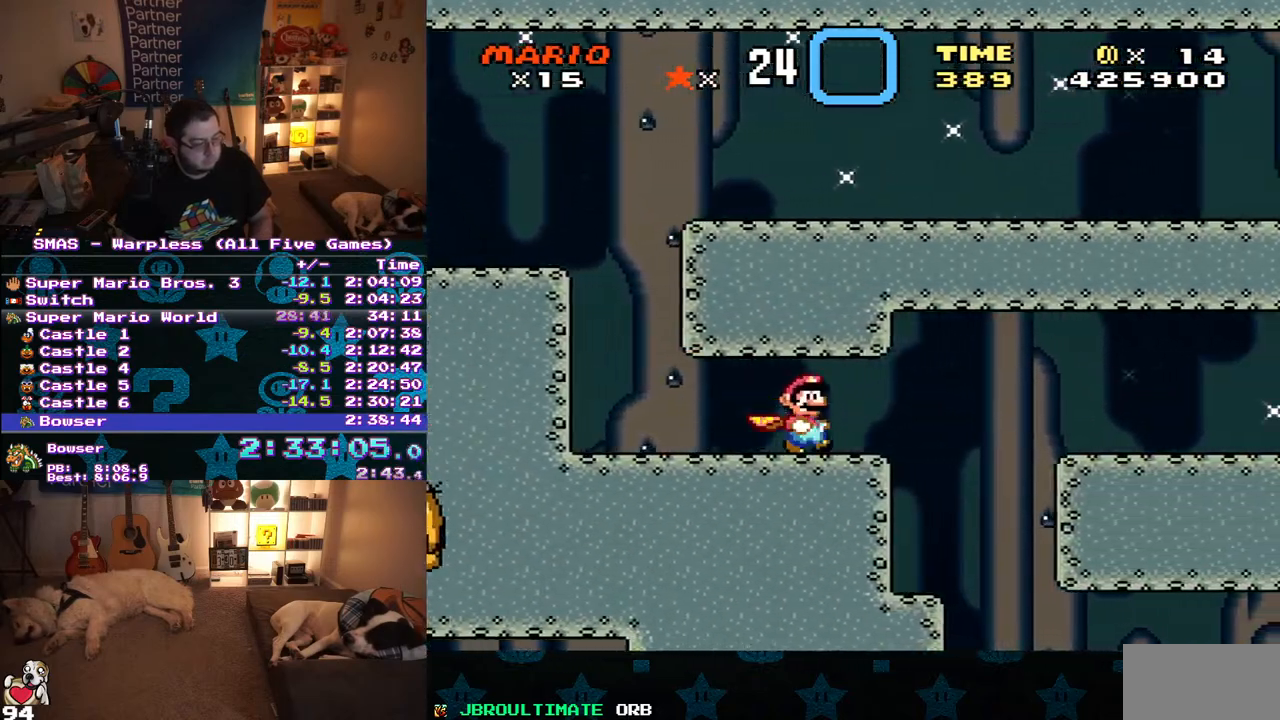
{"buttons": ["B", "Y", "DPAD_RIGHT"], "events": [[67, "DPAD_DOWN", "down"], [83, "DPAD_RIGHT", "up"], [150, "B", "down"], [150, "DPAD_RIGHT", "down"], [200, "DPAD_DOWN", "up"]]}
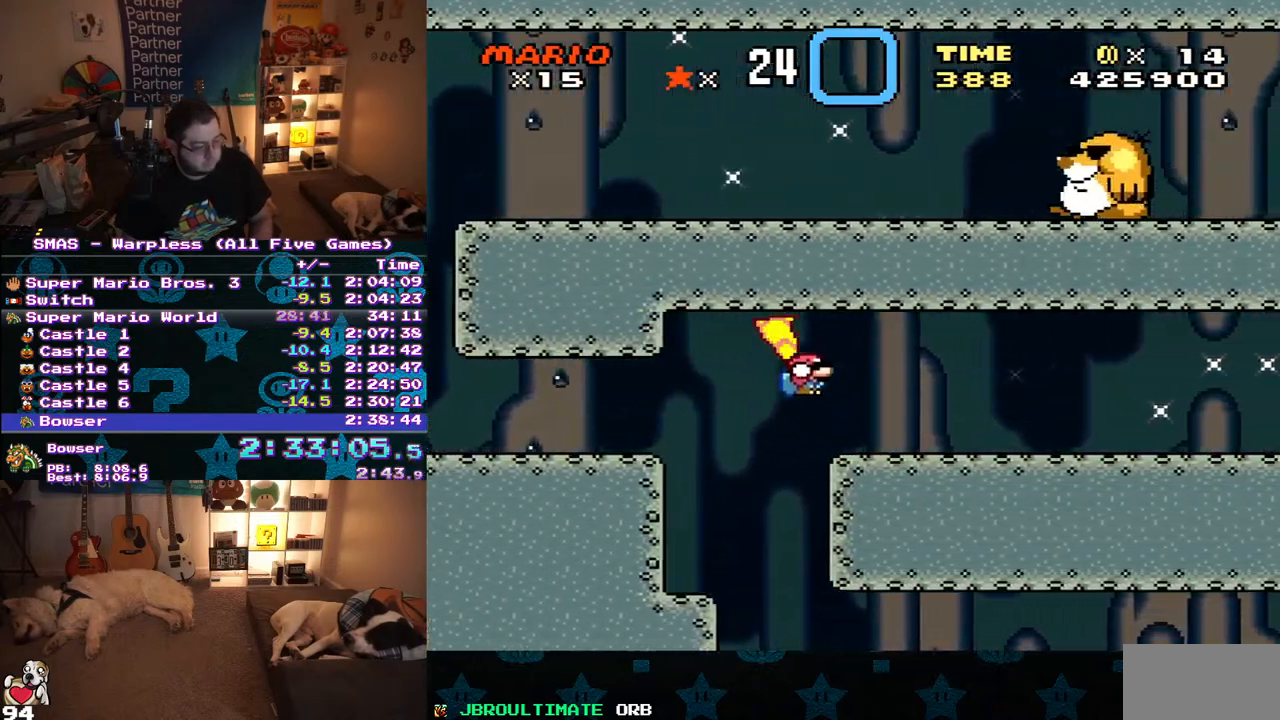
{"buttons": ["X", "DPAD_RIGHT"], "events": [[33, "B", "up"], [117, "DPAD_UP", "down"], [117, "X", "down"], [117, "Y", "up"], [167, "DPAD_UP", "up"]]}